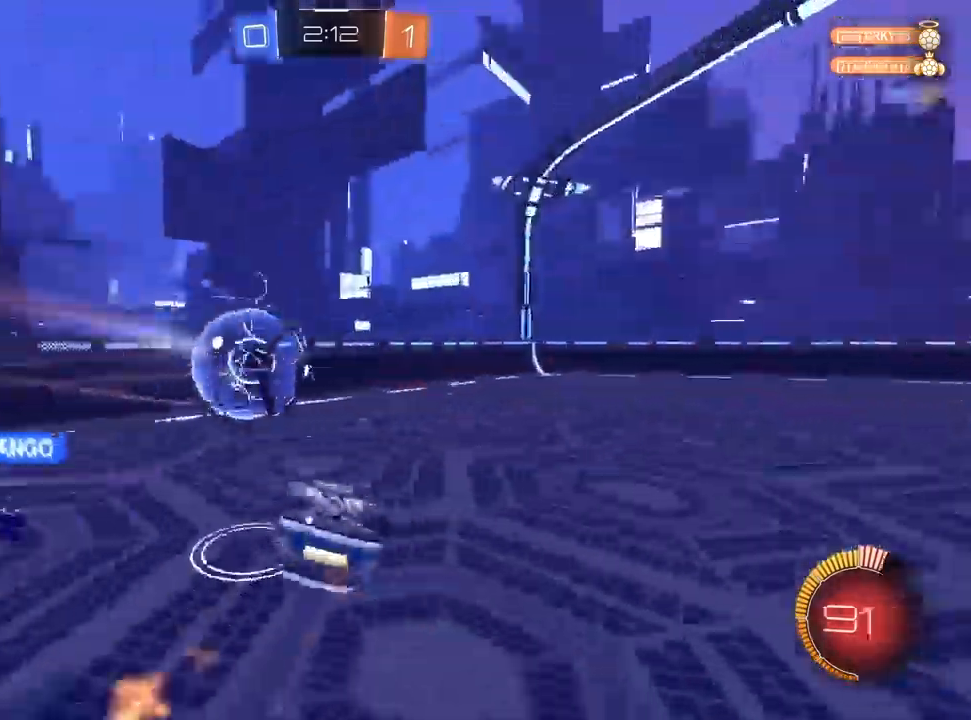
Gameplay with a controller (PlayStation layout); each line is a JSON object with the inputs held at the frame after it (dt_ms = milliseconds from this image to that frame). "events" lists button and stick changes between this image and that frame as [ms after this image, input, new state], when the widget could be followed in between. Not read: R1 R2.
{"dt_ms": 500, "buttons": ["L1"], "left_stick": "center", "right_stick": "center", "events": [[50, "left_stick", "up-right"], [450, "left_stick", "center"]]}
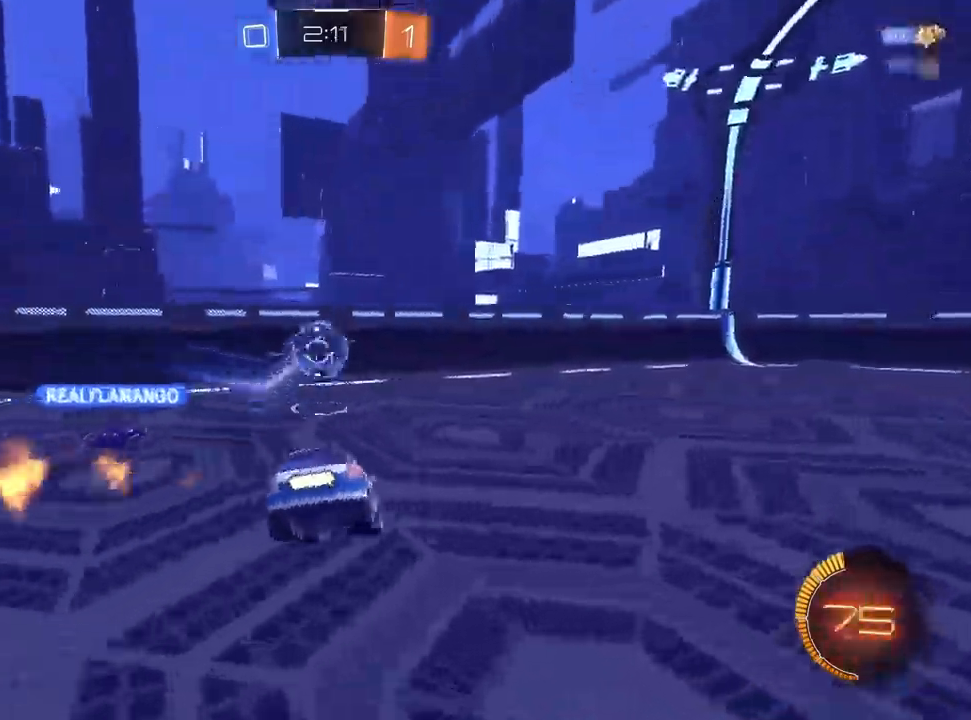
{"dt_ms": 500, "buttons": [], "left_stick": "center", "right_stick": "center", "events": [[33, "left_stick", "down"], [133, "left_stick", "down-right"], [217, "L1", "up"], [417, "left_stick", "center"]]}
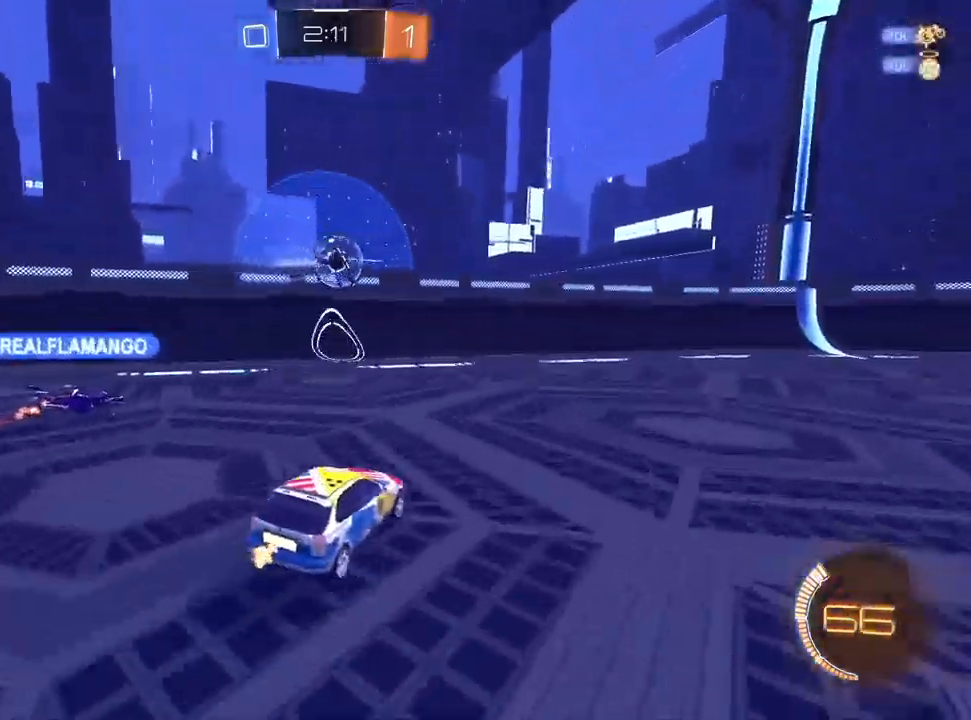
{"dt_ms": 500, "buttons": [], "left_stick": "center", "right_stick": "center", "events": [[33, "L2", "down"], [33, "left_stick", "right"], [400, "left_stick", "center"], [433, "L2", "up"]]}
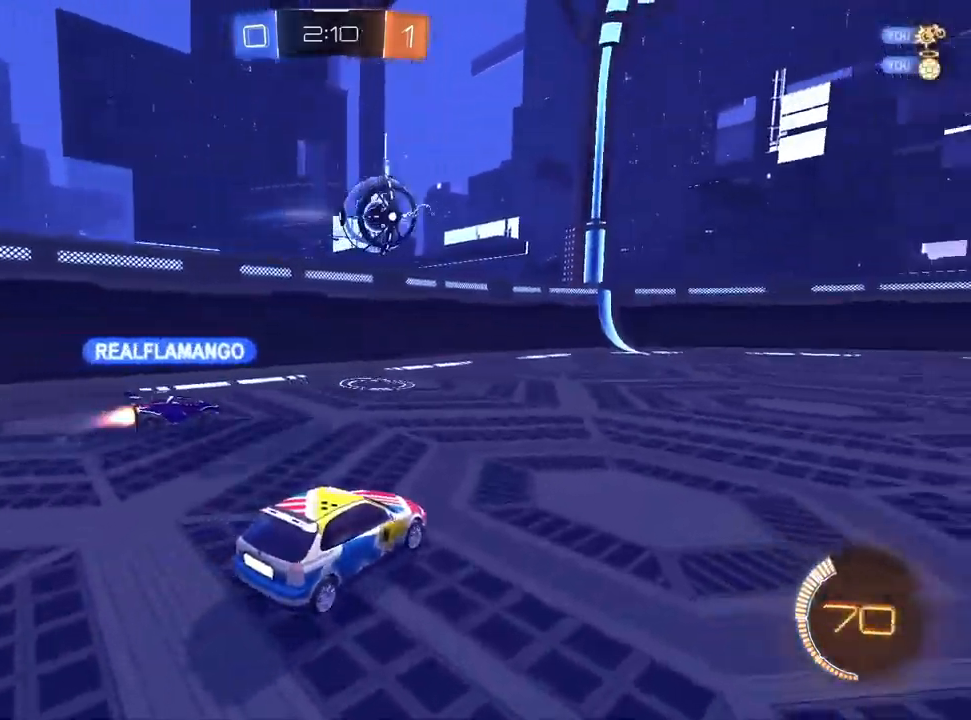
{"dt_ms": 500, "buttons": [], "left_stick": "up-right", "right_stick": "center", "events": [[33, "left_stick", "down-left"], [350, "left_stick", "center"], [500, "left_stick", "up-right"]]}
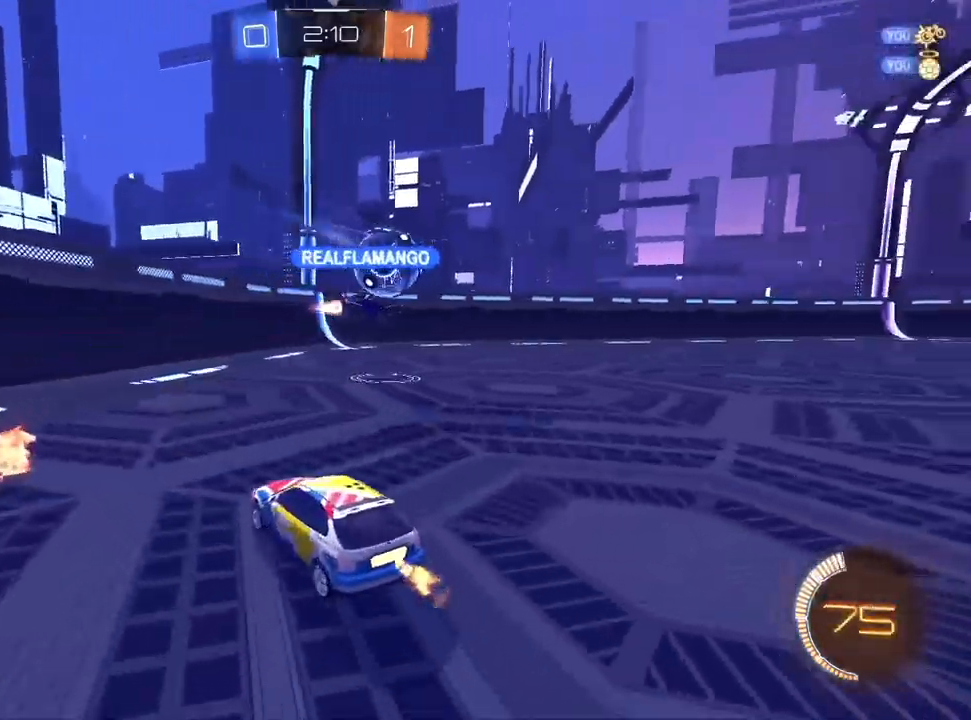
{"dt_ms": 500, "buttons": [], "left_stick": "down-left", "right_stick": "center", "events": [[350, "left_stick", "center"], [433, "left_stick", "down-left"]]}
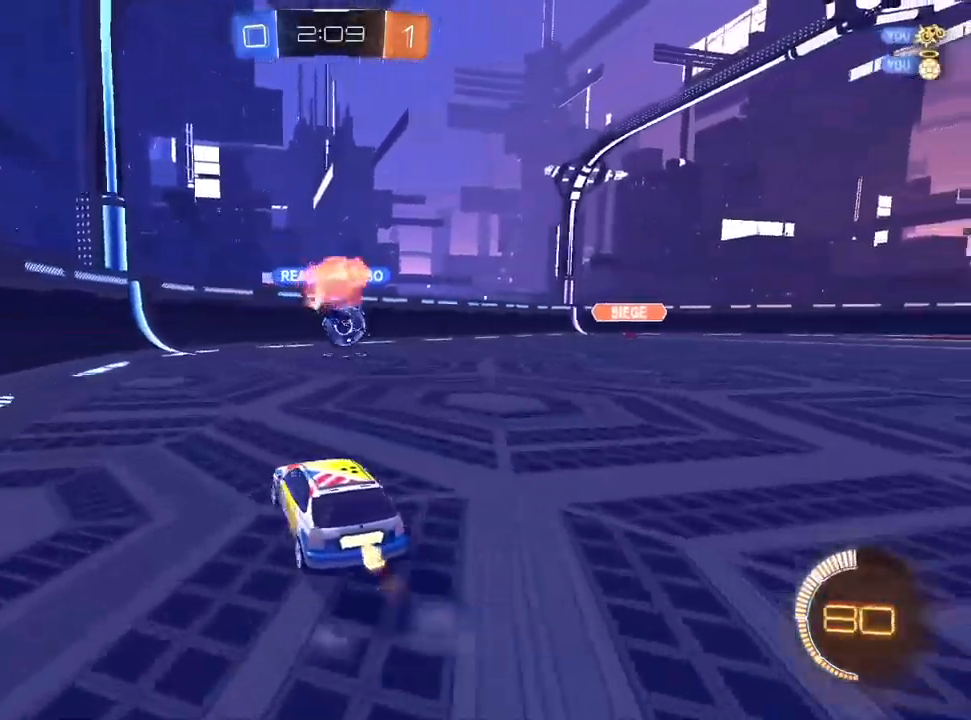
{"dt_ms": 500, "buttons": [], "left_stick": "up-right", "right_stick": "center", "events": [[417, "left_stick", "center"], [467, "left_stick", "up-right"]]}
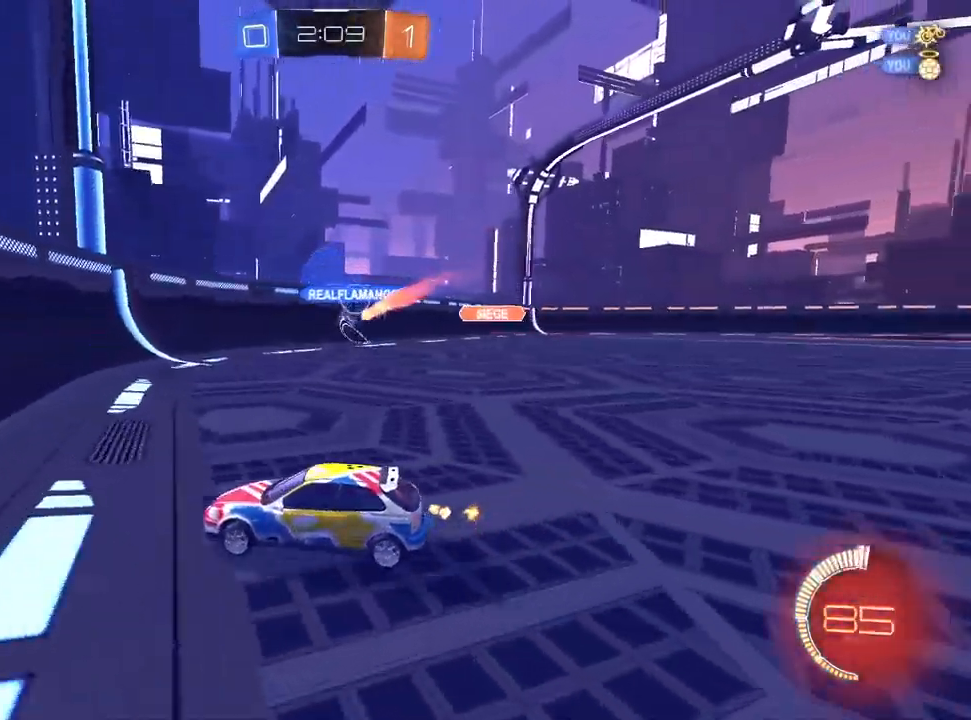
{"dt_ms": 500, "buttons": [], "left_stick": "up-right", "right_stick": "center", "events": []}
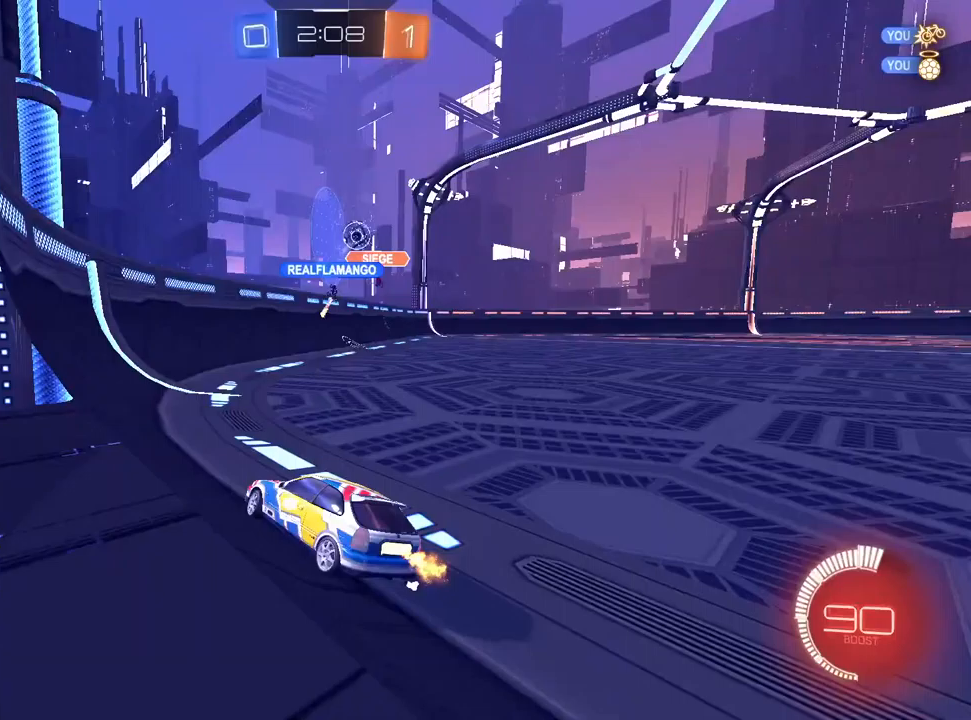
{"dt_ms": 500, "buttons": [], "left_stick": "up-right", "right_stick": "center", "events": [[50, "SQUARE", "down"], [150, "SQUARE", "up"], [200, "L2", "down"], [350, "L2", "up"]]}
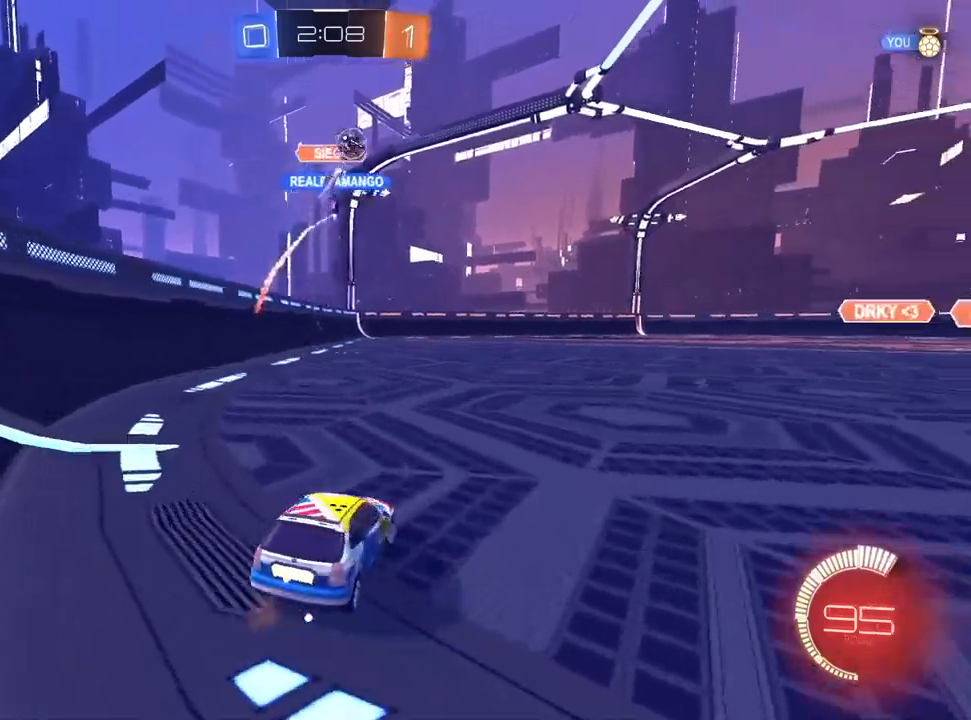
{"dt_ms": 500, "buttons": [], "left_stick": "up-right", "right_stick": "center", "events": []}
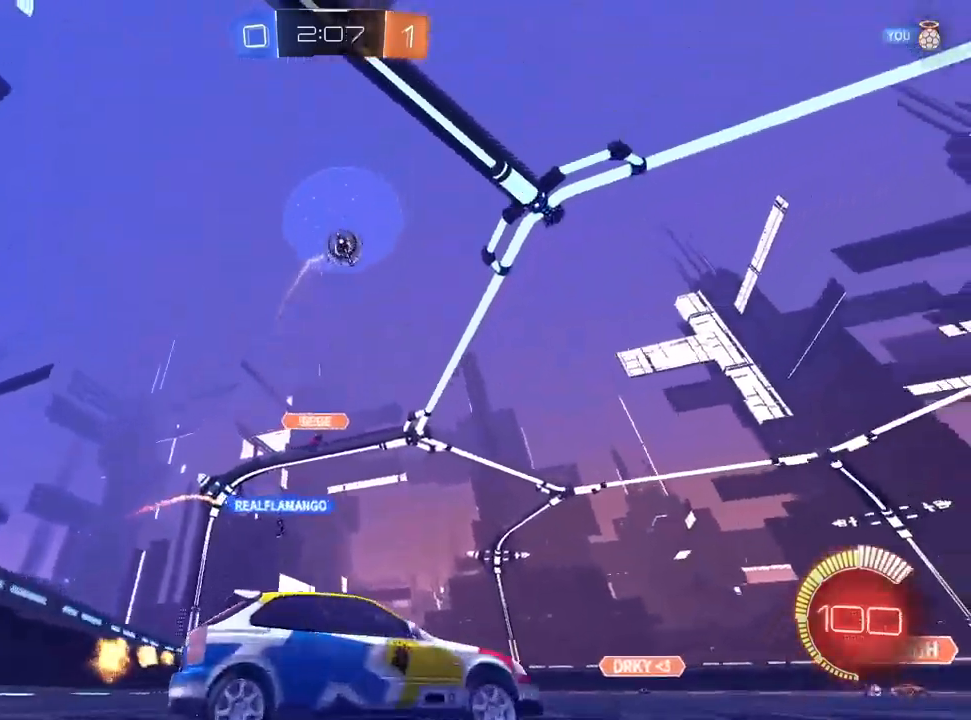
{"dt_ms": 500, "buttons": ["L1"], "left_stick": "center", "right_stick": "center", "events": [[150, "left_stick", "center"], [267, "left_stick", "up-right"], [317, "L1", "down"], [417, "left_stick", "center"]]}
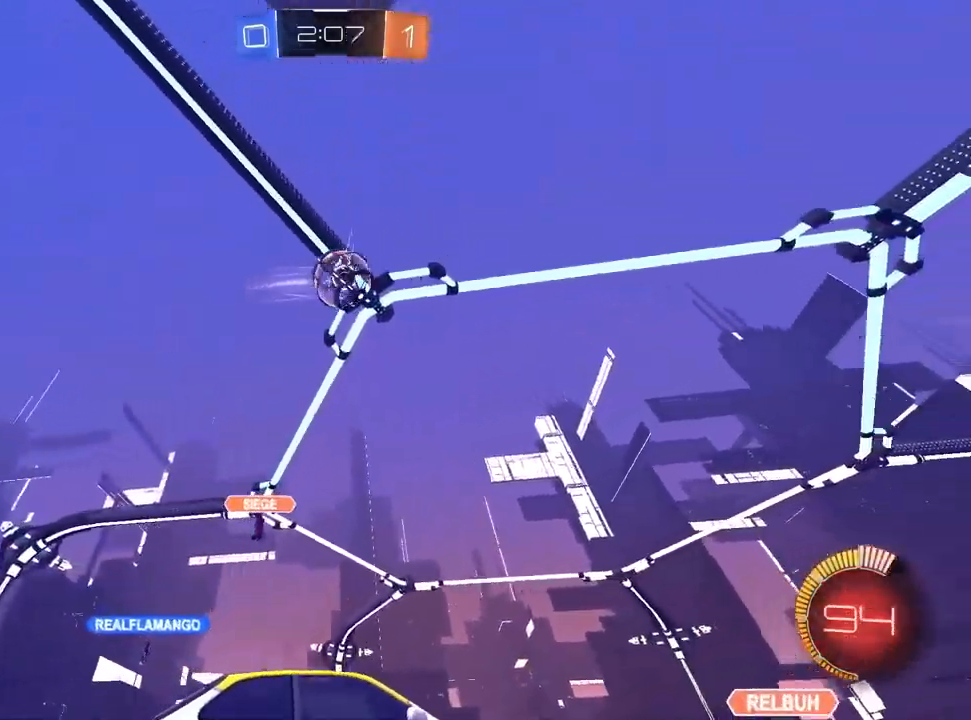
{"dt_ms": 500, "buttons": ["L1"], "left_stick": "center", "right_stick": "center", "events": [[67, "L1", "up"], [67, "left_stick", "up-right"], [183, "left_stick", "center"], [350, "L1", "down"]]}
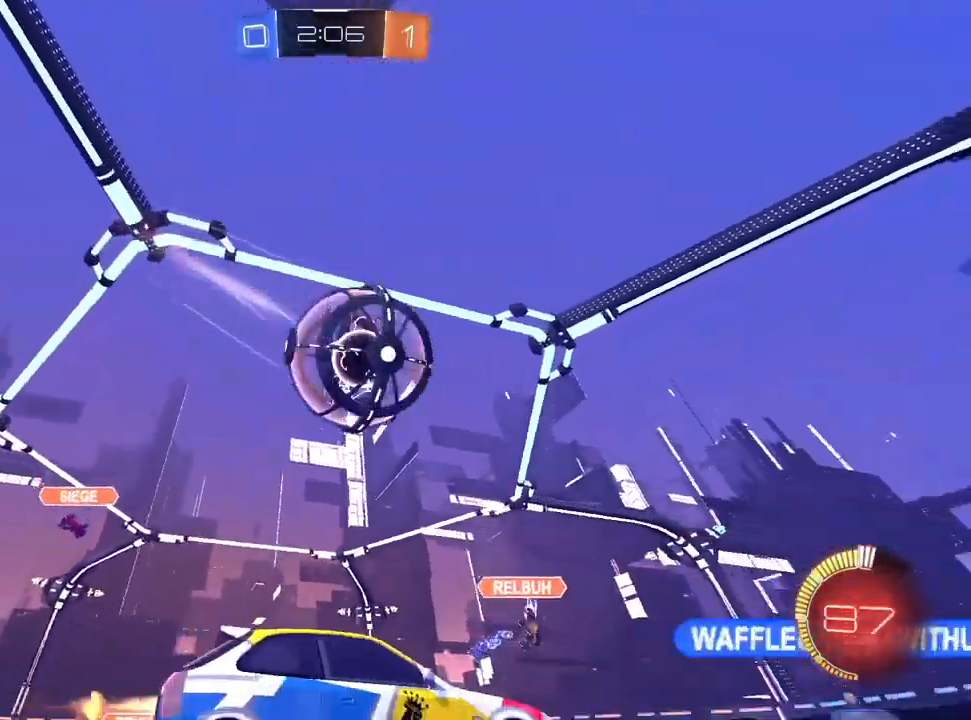
{"dt_ms": 500, "buttons": ["L1"], "left_stick": "left", "right_stick": "center", "events": [[133, "left_stick", "up-left"], [317, "left_stick", "up-right"], [417, "left_stick", "center"], [467, "left_stick", "left"]]}
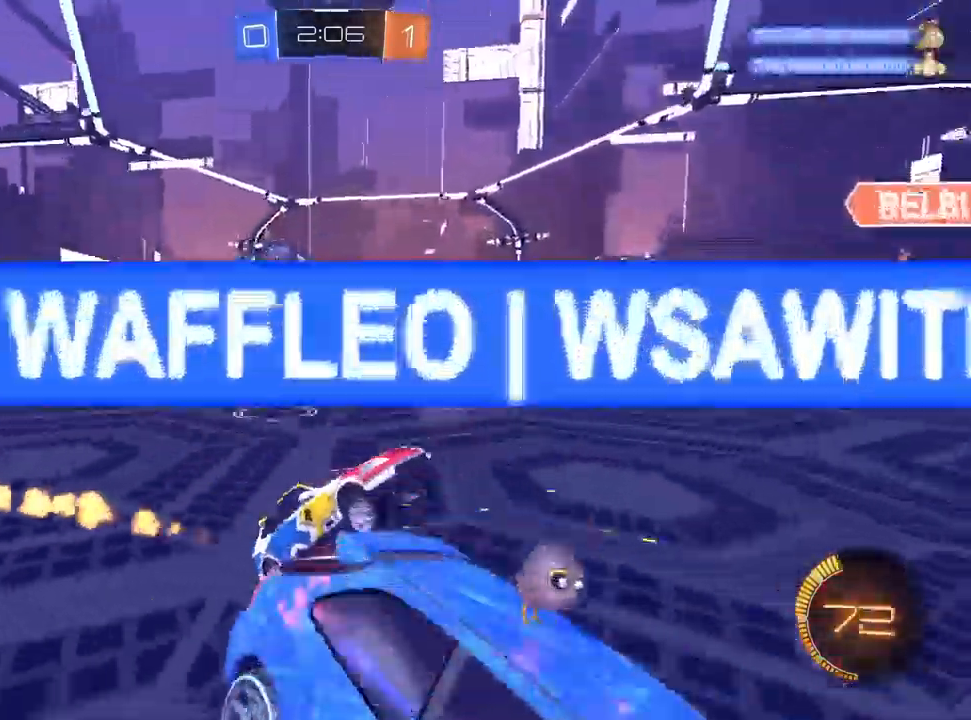
{"dt_ms": 500, "buttons": [], "left_stick": "up-left", "right_stick": "center", "events": [[33, "L1", "up"], [100, "SQUARE", "down"], [200, "SQUARE", "up"], [300, "left_stick", "center"], [400, "left_stick", "up-left"]]}
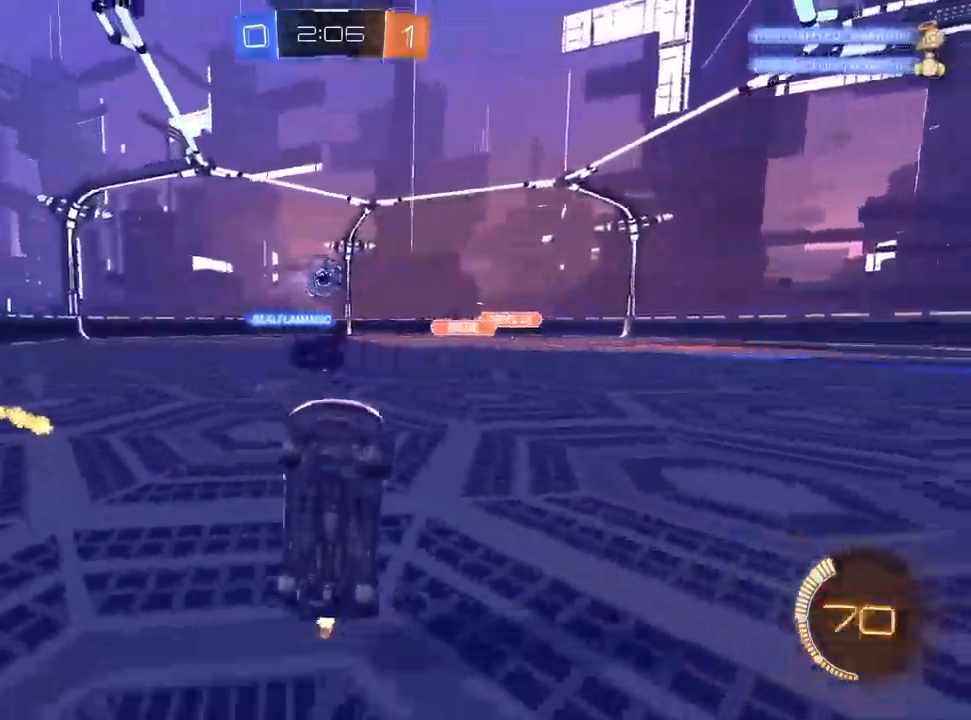
{"dt_ms": 500, "buttons": [], "left_stick": "up-left", "right_stick": "center", "events": [[417, "CROSS", "down"], [500, "CROSS", "up"]]}
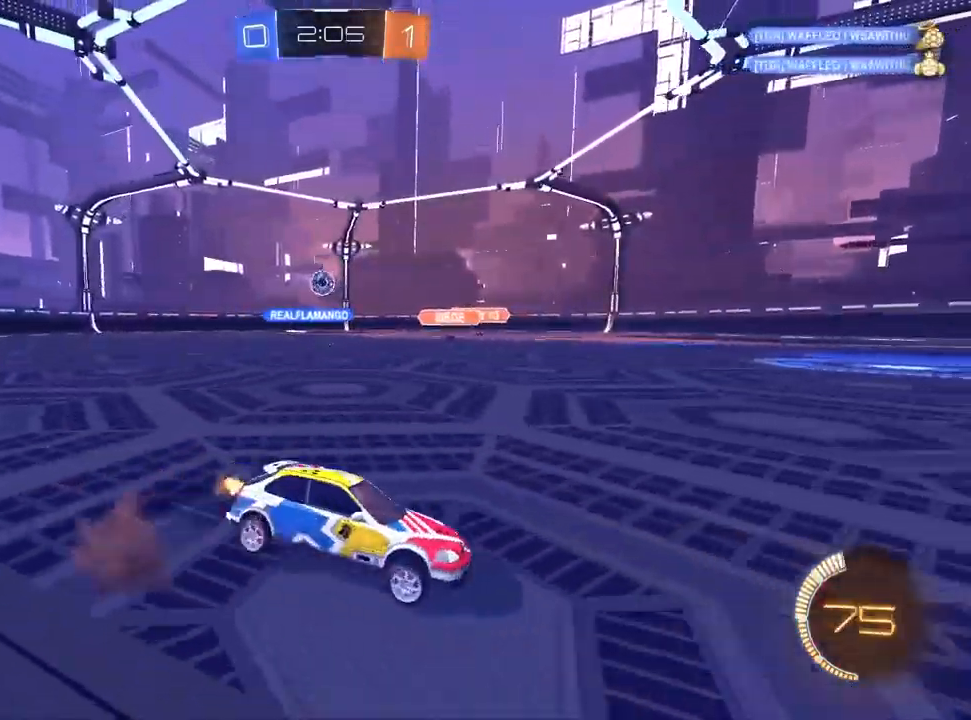
{"dt_ms": 500, "buttons": [], "left_stick": "left", "right_stick": "center", "events": [[100, "left_stick", "left"], [117, "SQUARE", "down"], [250, "SQUARE", "up"]]}
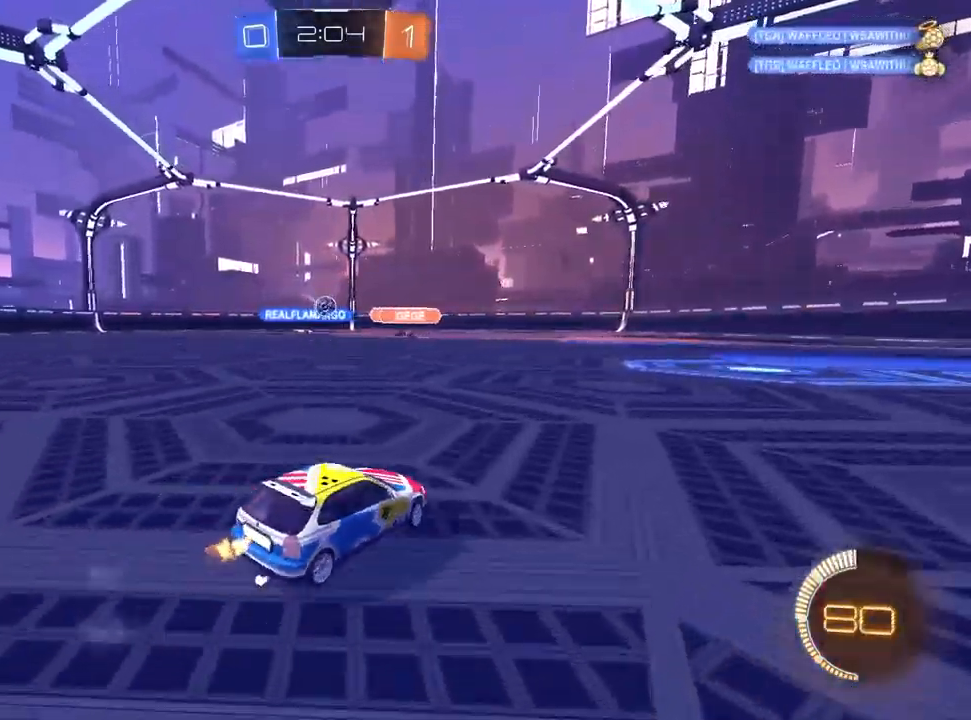
{"dt_ms": 500, "buttons": [], "left_stick": "left", "right_stick": "center", "events": []}
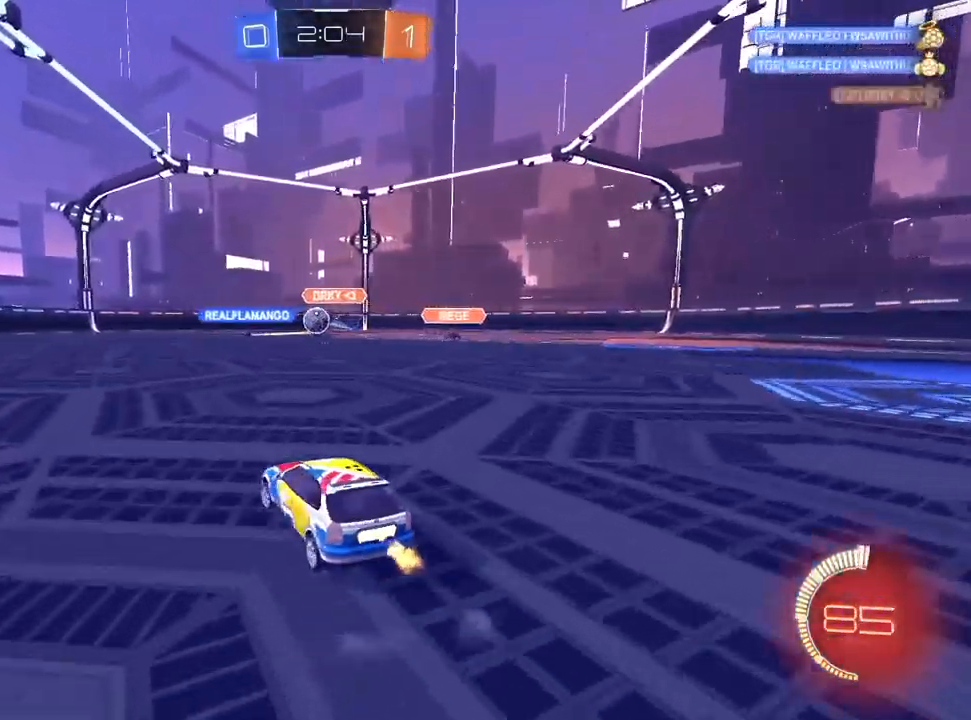
{"dt_ms": 500, "buttons": ["L1"], "left_stick": "right", "right_stick": "center", "events": [[100, "L1", "down"], [367, "left_stick", "center"], [450, "left_stick", "right"]]}
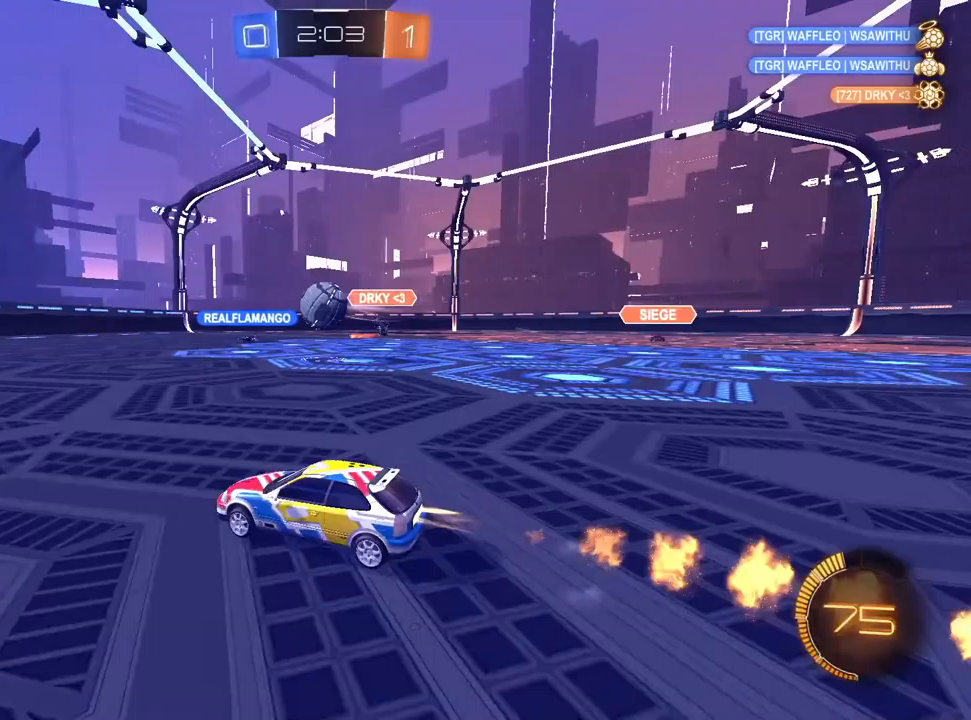
{"dt_ms": 500, "buttons": ["L1"], "left_stick": "down", "right_stick": "center", "events": [[250, "CROSS", "down"], [300, "left_stick", "center"], [350, "CROSS", "up"], [350, "left_stick", "up-left"], [400, "CROSS", "down"], [467, "left_stick", "down"], [500, "CROSS", "up"]]}
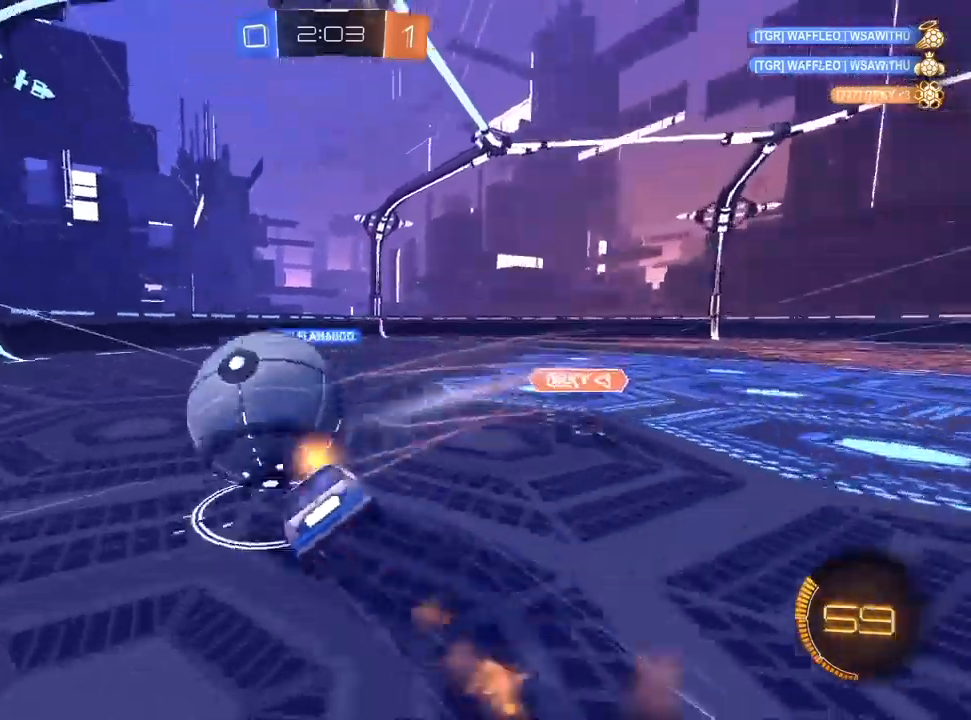
{"dt_ms": 500, "buttons": ["SQUARE"], "left_stick": "down-left", "right_stick": "center", "events": [[67, "left_stick", "down-left"], [133, "SQUARE", "down"], [383, "L1", "up"]]}
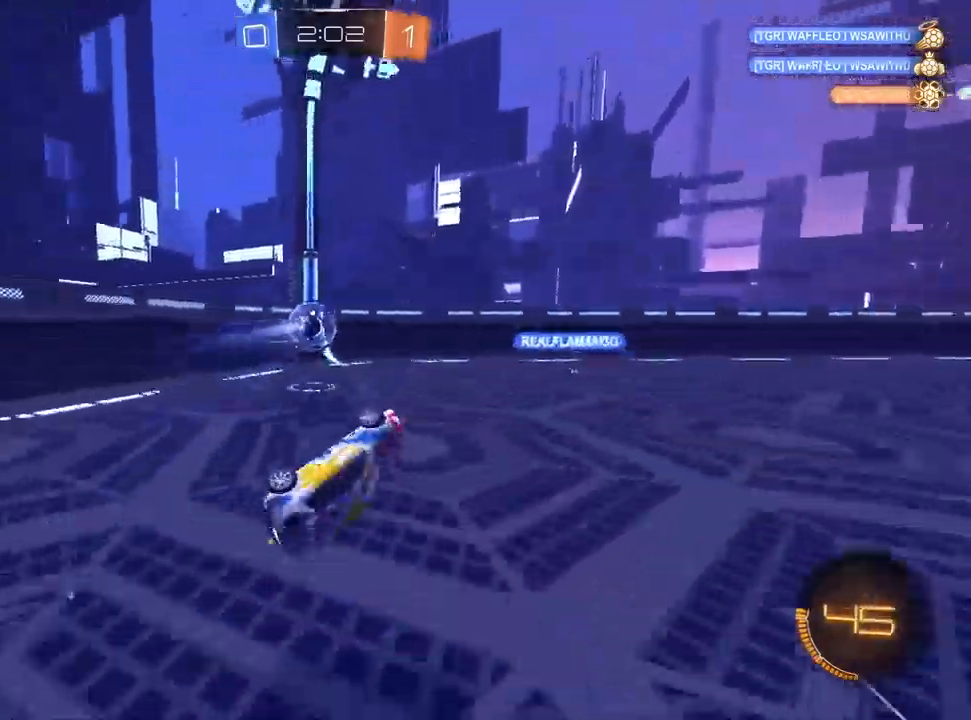
{"dt_ms": 500, "buttons": [], "left_stick": "center", "right_stick": "center", "events": [[133, "SQUARE", "up"], [167, "left_stick", "center"]]}
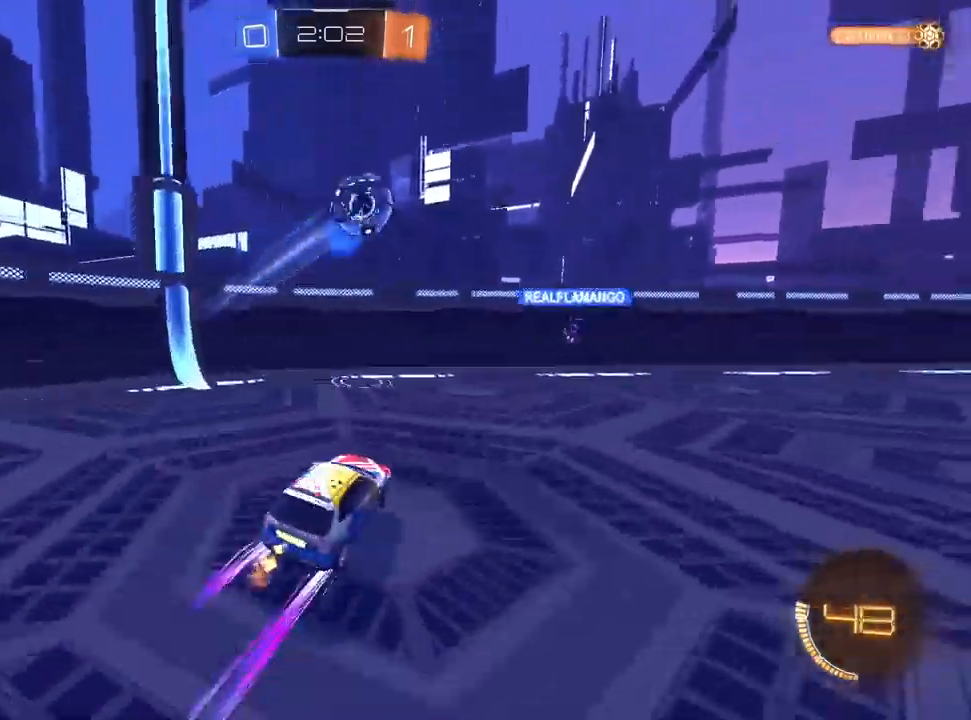
{"dt_ms": 500, "buttons": [], "left_stick": "up-right", "right_stick": "center", "events": [[133, "left_stick", "up-right"]]}
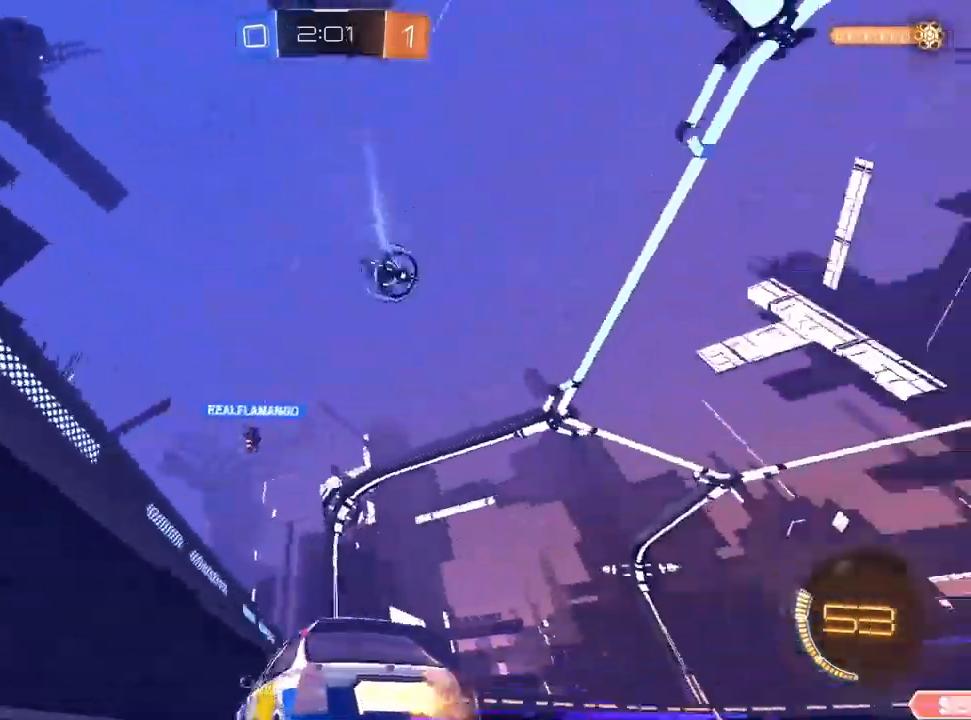
{"dt_ms": 500, "buttons": [], "left_stick": "center", "right_stick": "center", "events": [[450, "left_stick", "center"]]}
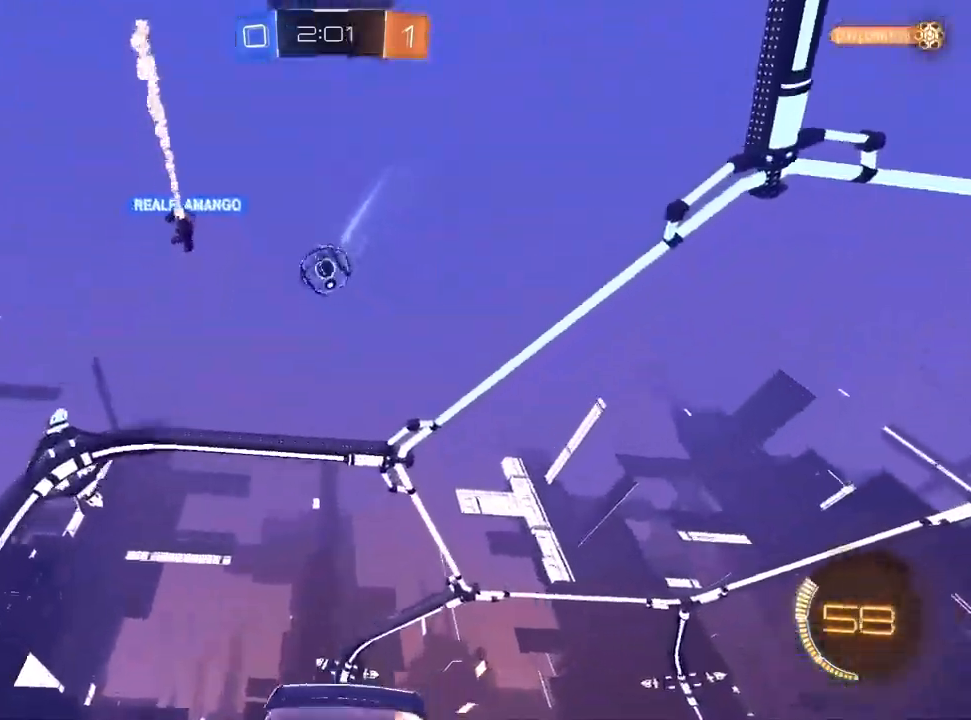
{"dt_ms": 1000, "buttons": [], "left_stick": "up-right", "right_stick": "center", "events": [[17, "left_stick", "left"], [300, "left_stick", "center"], [500, "L2", "down"], [533, "left_stick", "up-right"], [700, "L2", "up"]]}
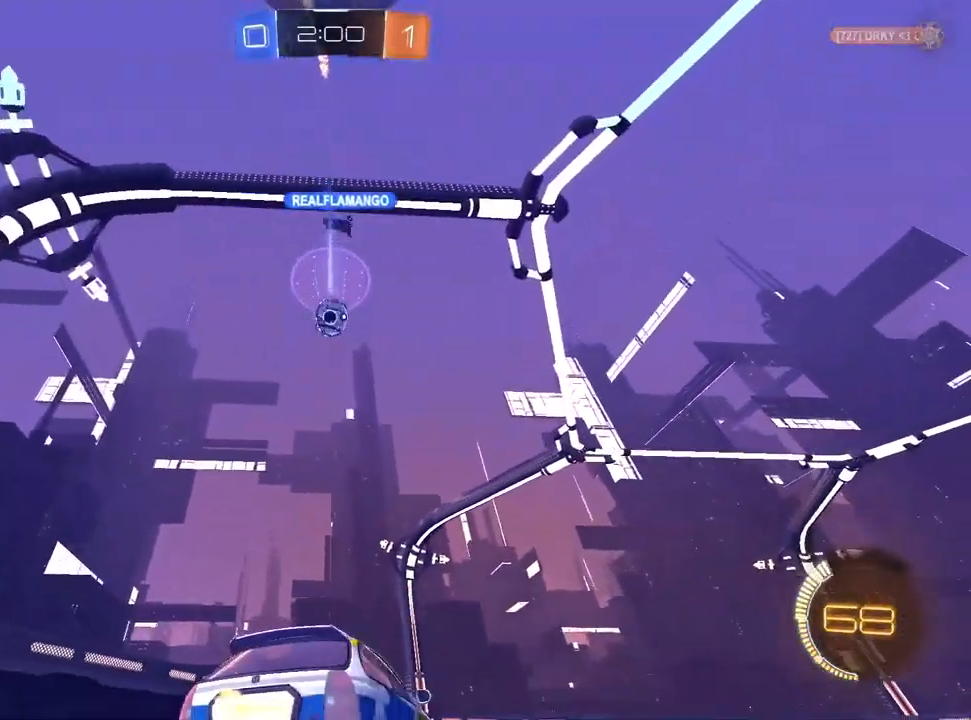
{"dt_ms": 500, "buttons": [], "left_stick": "up-right", "right_stick": "center", "events": []}
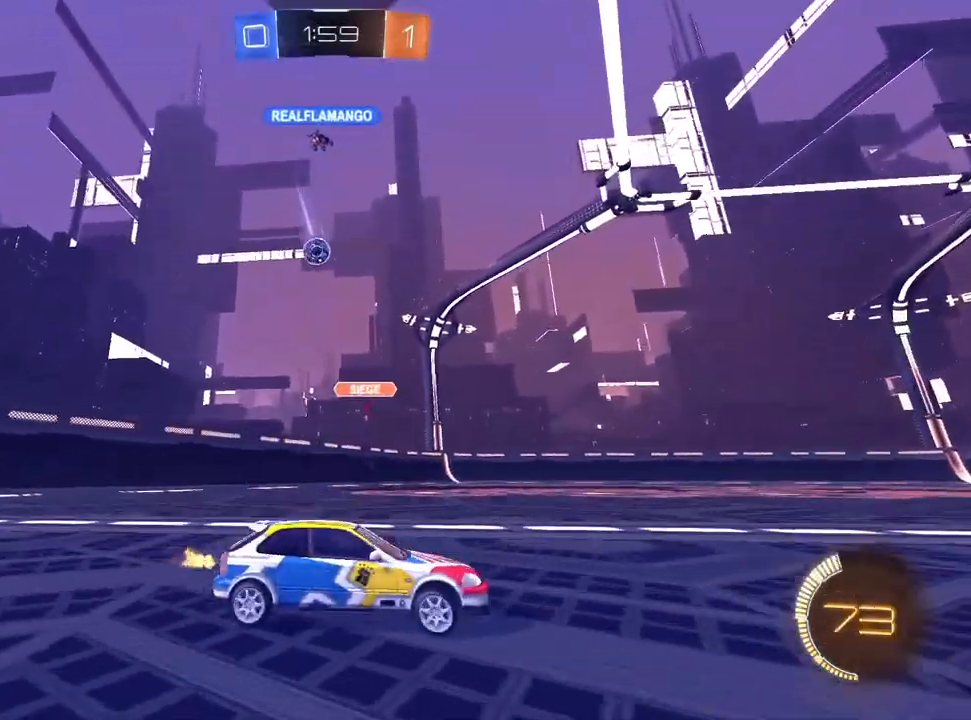
{"dt_ms": 500, "buttons": [], "left_stick": "up-right", "right_stick": "center", "events": []}
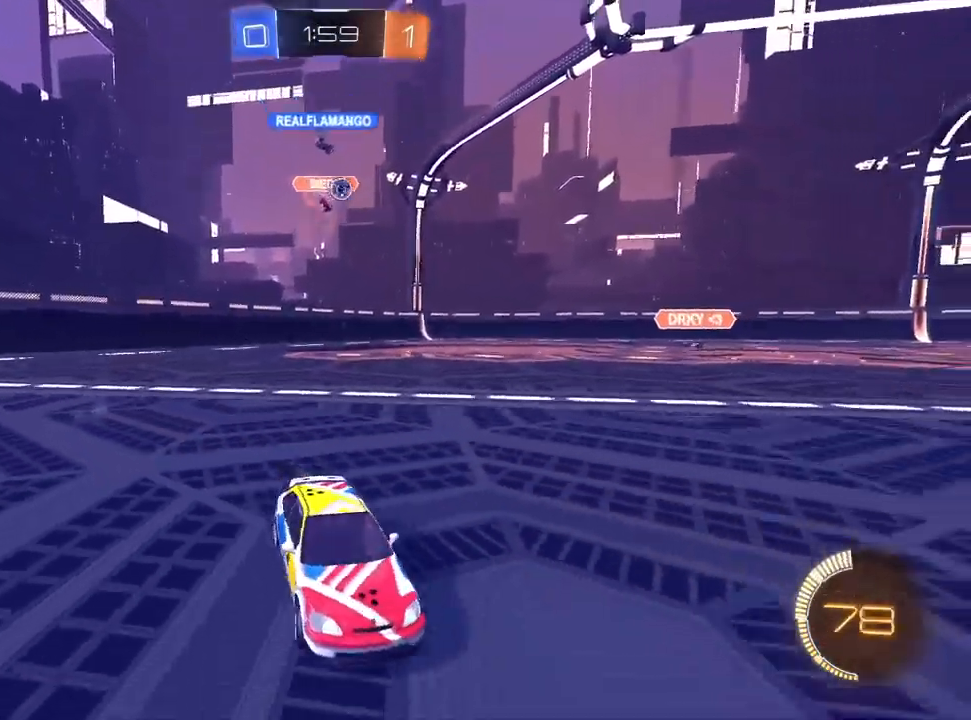
{"dt_ms": 500, "buttons": [], "left_stick": "left", "right_stick": "center", "events": [[83, "left_stick", "center"], [150, "left_stick", "left"], [267, "SQUARE", "down"], [317, "SQUARE", "up"]]}
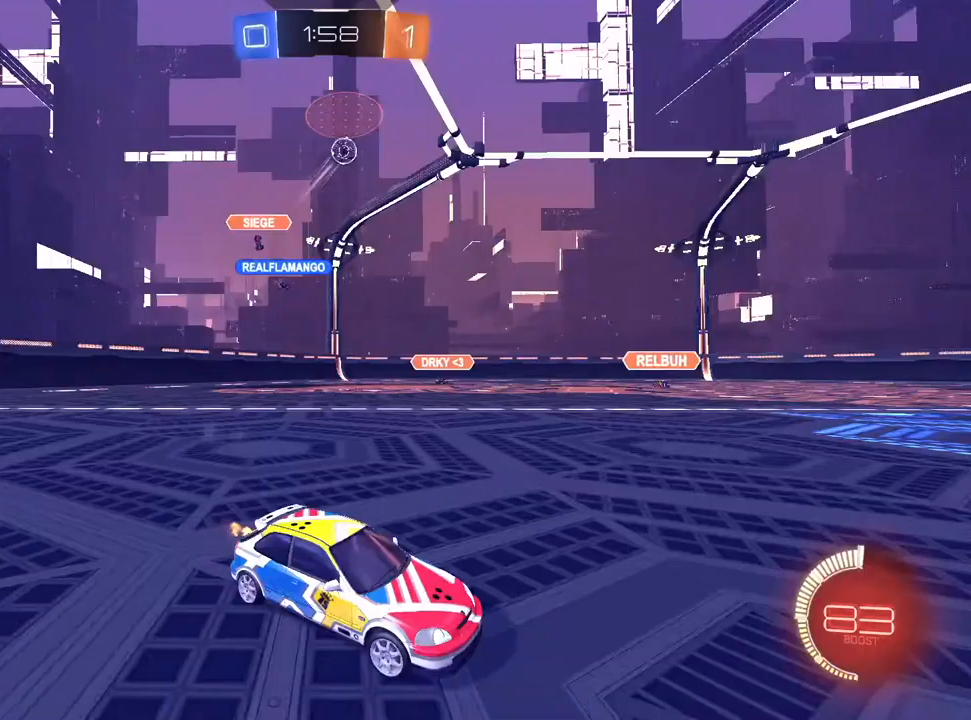
{"dt_ms": 500, "buttons": ["L1"], "left_stick": "up-right", "right_stick": "center", "events": [[83, "left_stick", "up-right"], [150, "L1", "down"], [283, "left_stick", "center"], [450, "left_stick", "up-right"]]}
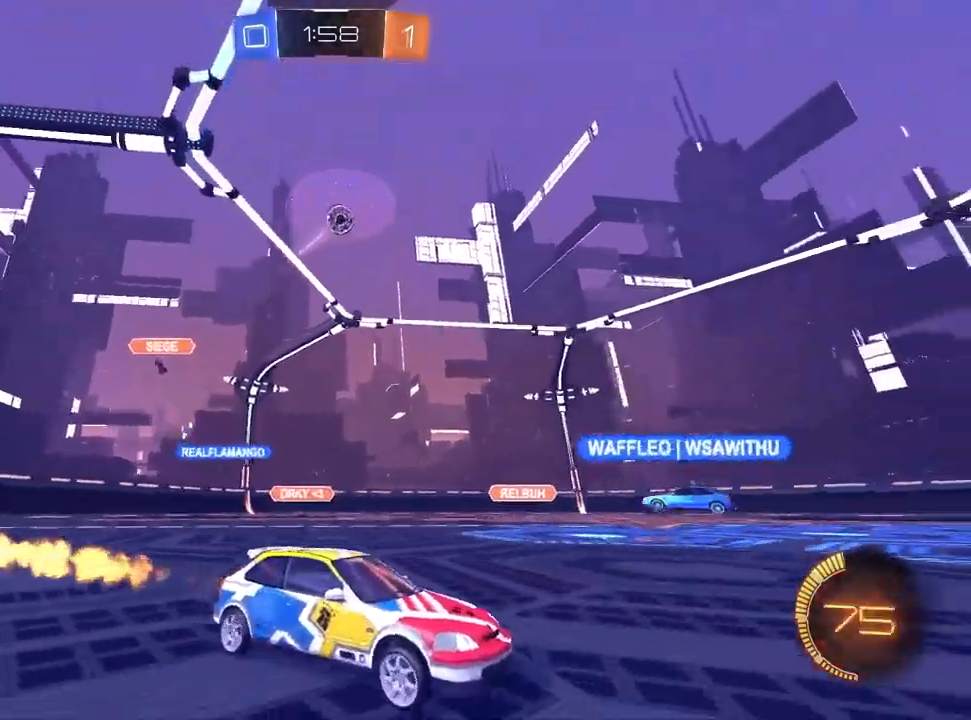
{"dt_ms": 500, "buttons": ["L1"], "left_stick": "center", "right_stick": "center", "events": [[33, "left_stick", "center"], [333, "L1", "up"], [417, "L1", "down"]]}
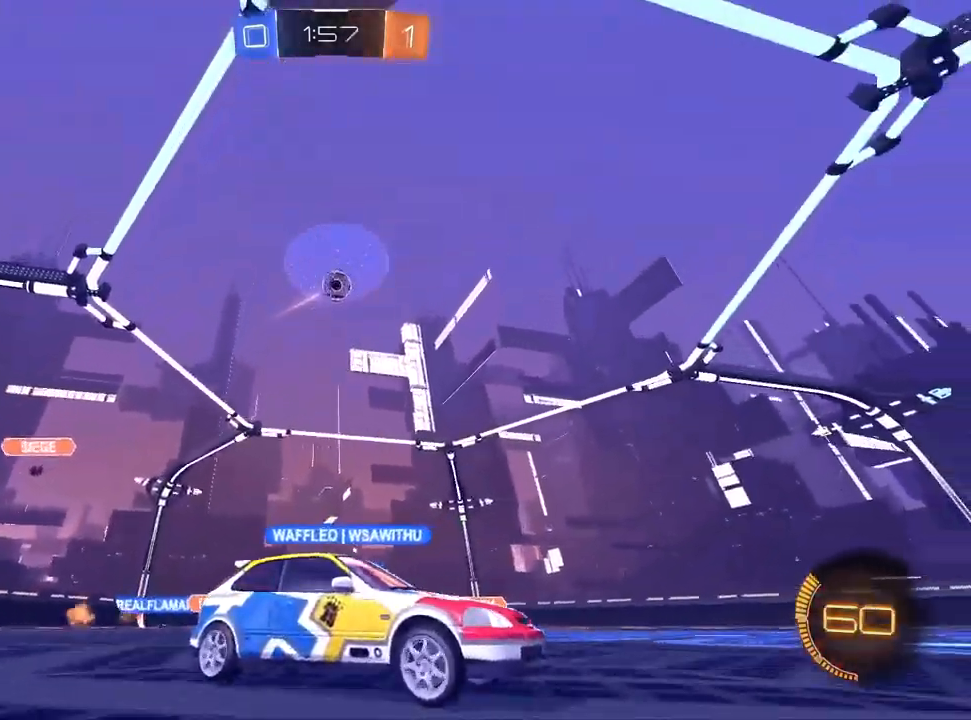
{"dt_ms": 500, "buttons": ["L1"], "left_stick": "center", "right_stick": "center", "events": [[67, "L1", "up"], [250, "left_stick", "left"], [367, "left_stick", "center"], [433, "L1", "down"]]}
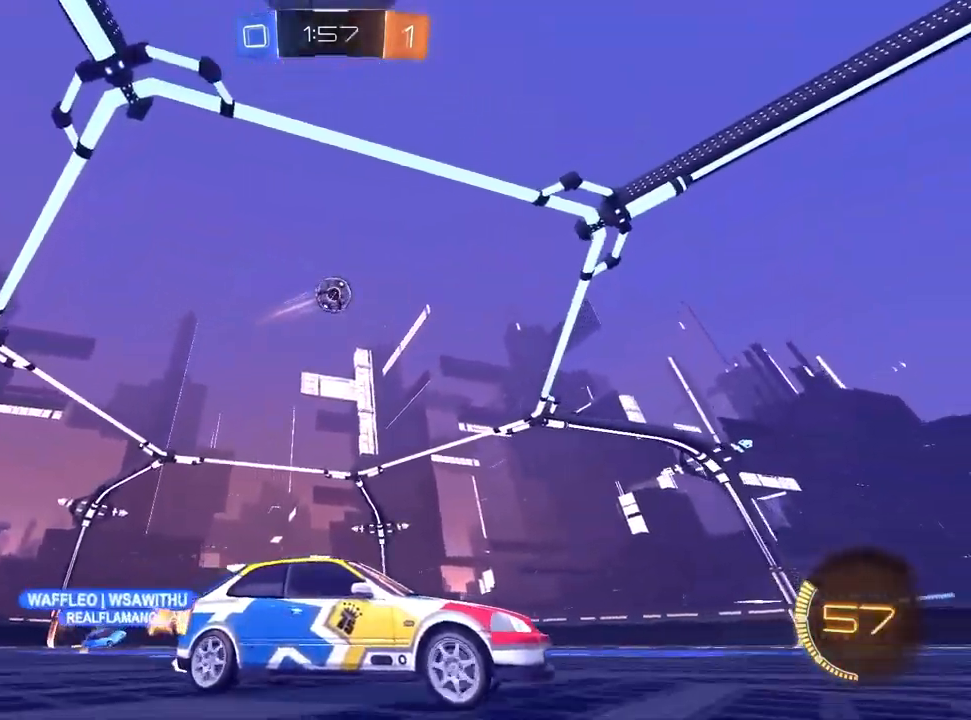
{"dt_ms": 500, "buttons": [], "left_stick": "left", "right_stick": "center", "events": [[67, "L1", "up"], [433, "left_stick", "left"]]}